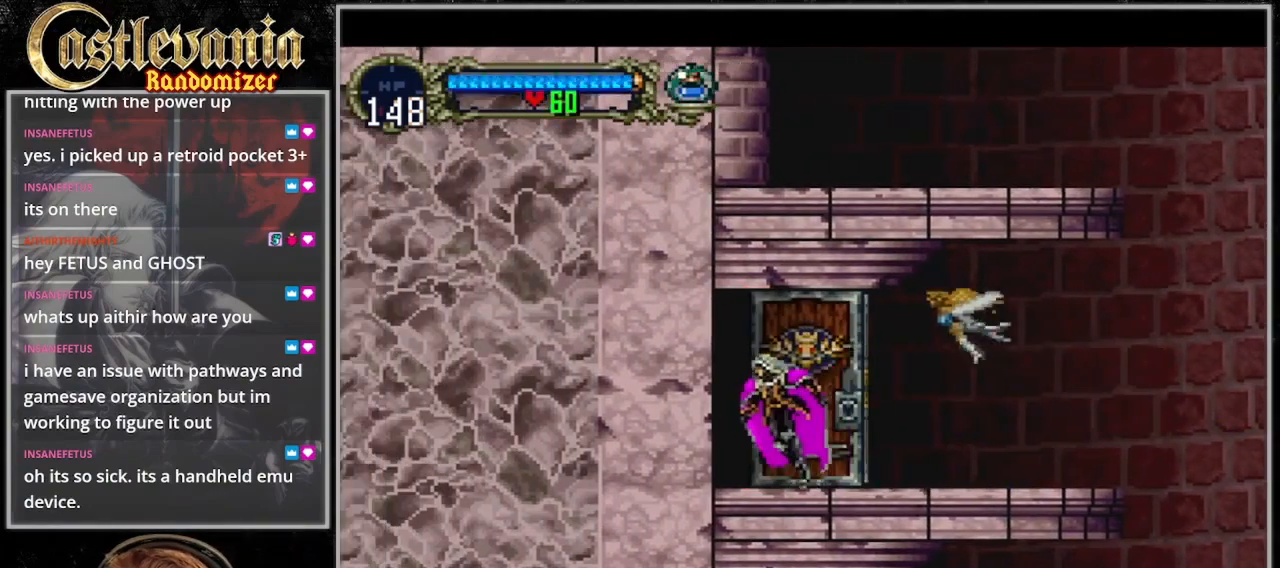
Gameplay with a controller (PlayStation layout); each line is a JSON object with the inputs held at the frame after it. "events" lists button and stick changes between this image and that frame as [ms after this image, input, new state], when the widget could be followed in between. Not read: L3 R3.
{"buttons": ["DPAD_LEFT"], "events": [[500, "DPAD_LEFT", "down"]]}
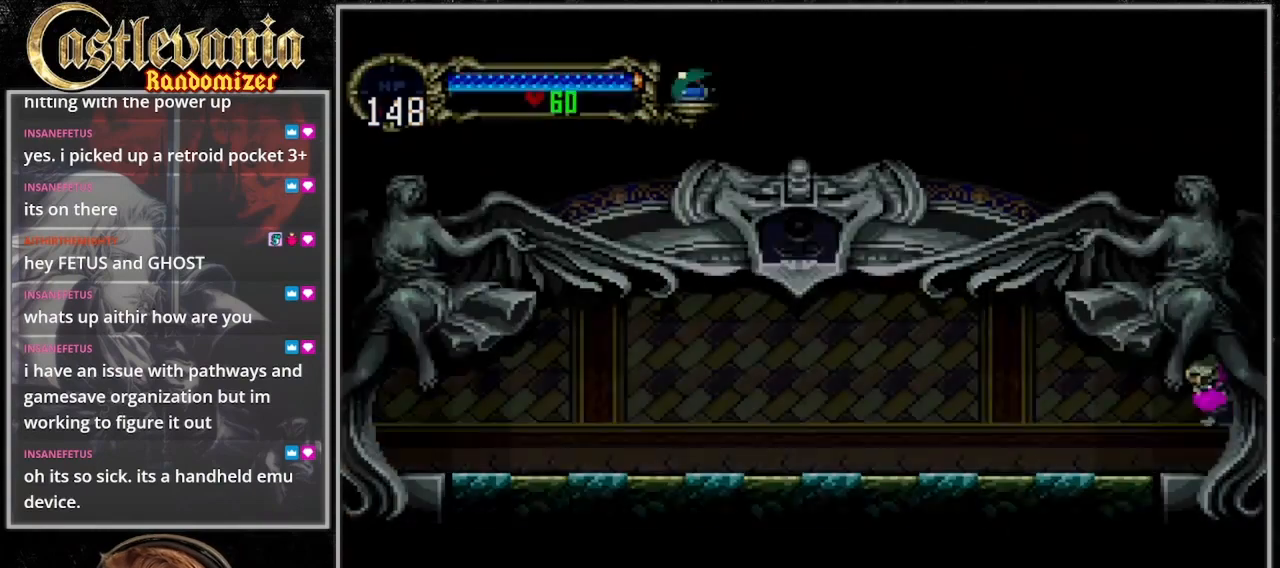
{"buttons": ["TRIANGLE", "DPAD_RIGHT"], "events": [[433, "DPAD_LEFT", "up"], [433, "DPAD_RIGHT", "down"], [500, "TRIANGLE", "down"]]}
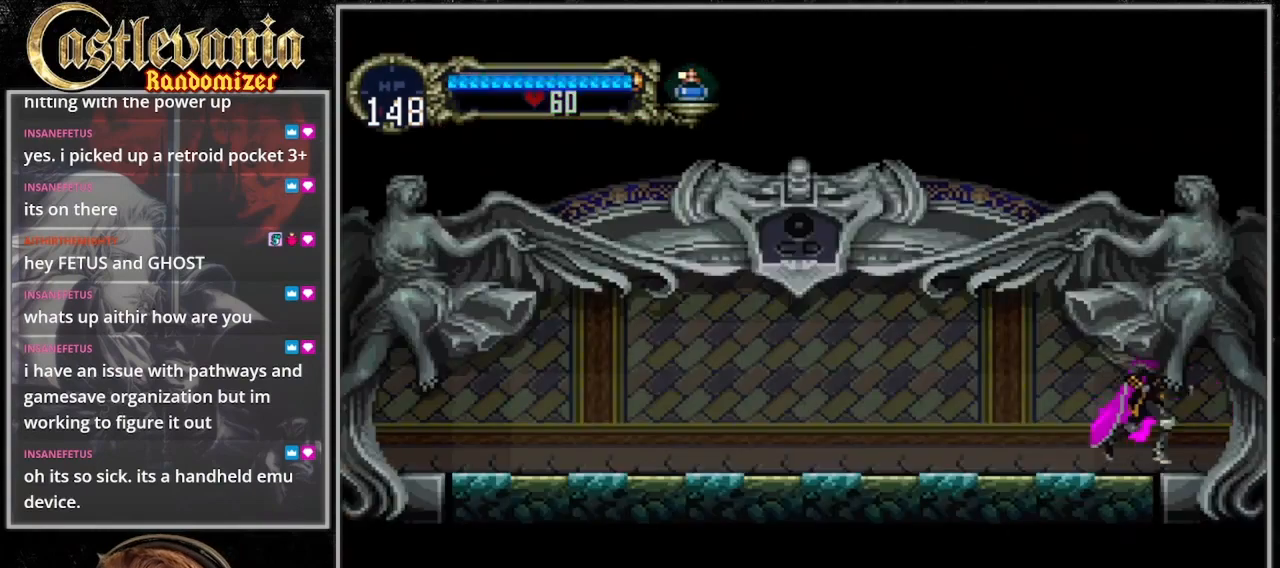
{"buttons": ["TRIANGLE"], "events": [[100, "CIRCLE", "down"], [100, "DPAD_RIGHT", "up"], [100, "TRIANGLE", "up"], [167, "TRIANGLE", "down"], [200, "CIRCLE", "up"], [267, "CIRCLE", "down"], [267, "TRIANGLE", "up"], [333, "CIRCLE", "up"], [333, "TRIANGLE", "down"], [400, "CIRCLE", "down"], [467, "CIRCLE", "up"]]}
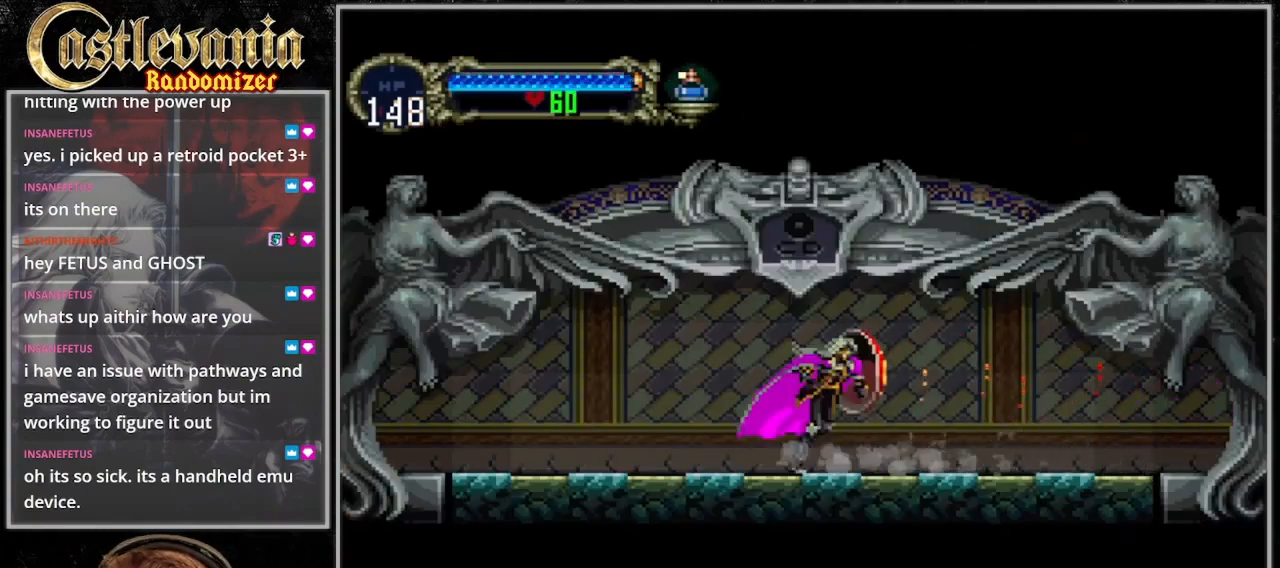
{"buttons": ["TRIANGLE"], "events": [[167, "CIRCLE", "down"], [167, "TRIANGLE", "up"], [233, "CIRCLE", "up"], [233, "TRIANGLE", "down"], [300, "CIRCLE", "down"], [300, "TRIANGLE", "up"], [367, "TRIANGLE", "down"], [500, "CIRCLE", "up"]]}
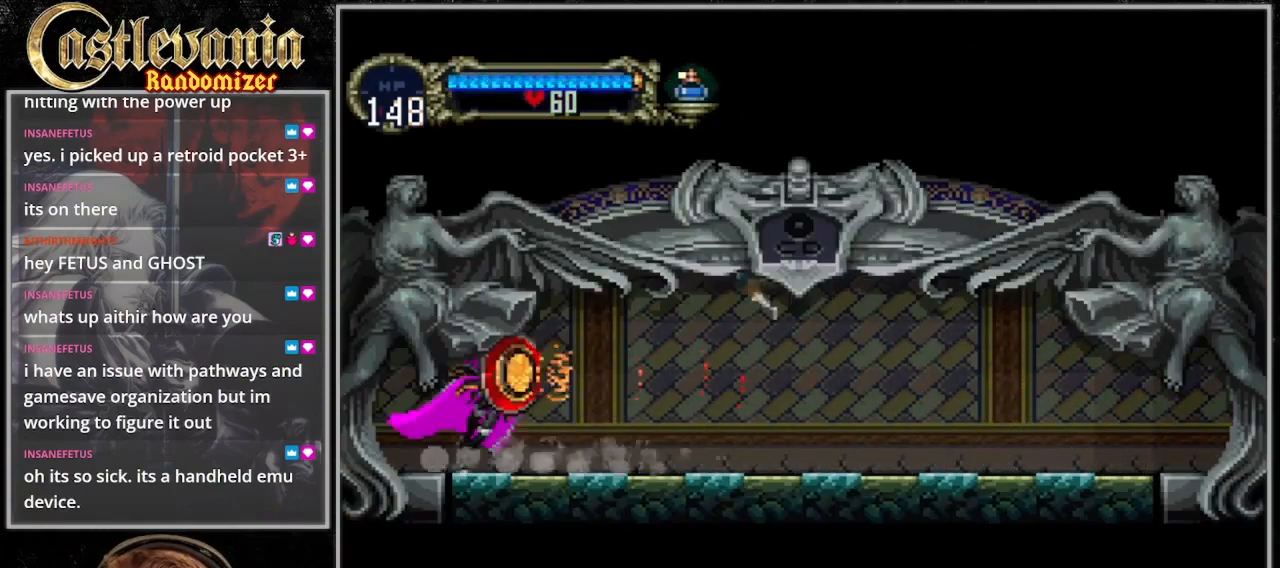
{"buttons": ["DPAD_LEFT"], "events": [[67, "DPAD_LEFT", "down"], [67, "TRIANGLE", "up"], [200, "DPAD_UP", "down"], [267, "DPAD_UP", "up"]]}
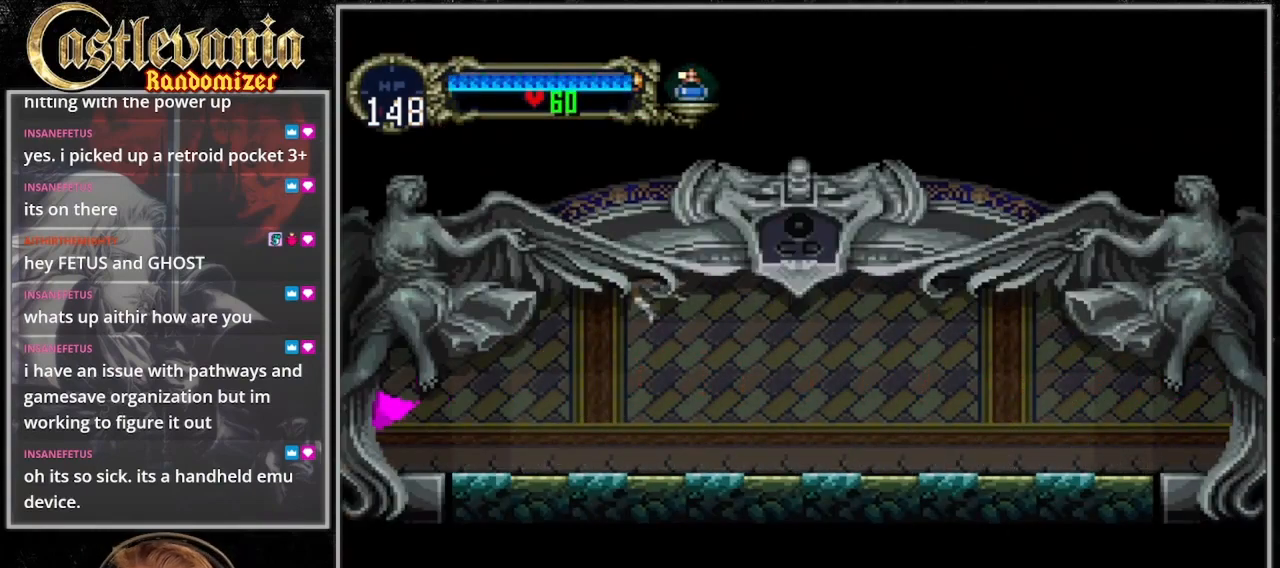
{"buttons": [], "events": [[300, "DPAD_LEFT", "up"]]}
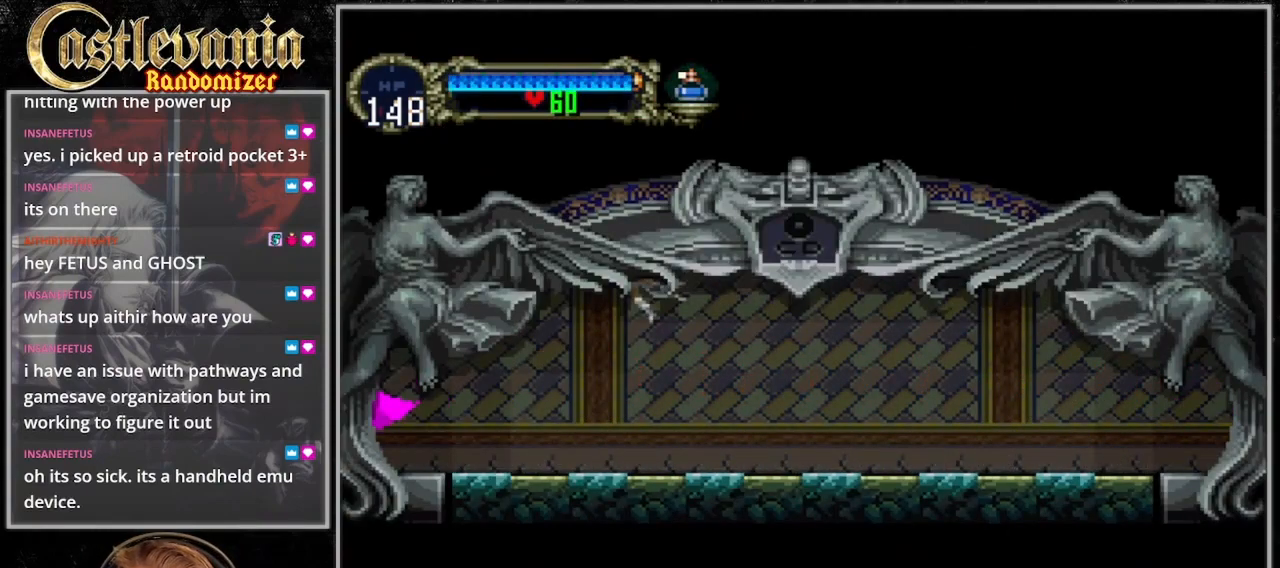
{"buttons": [], "events": []}
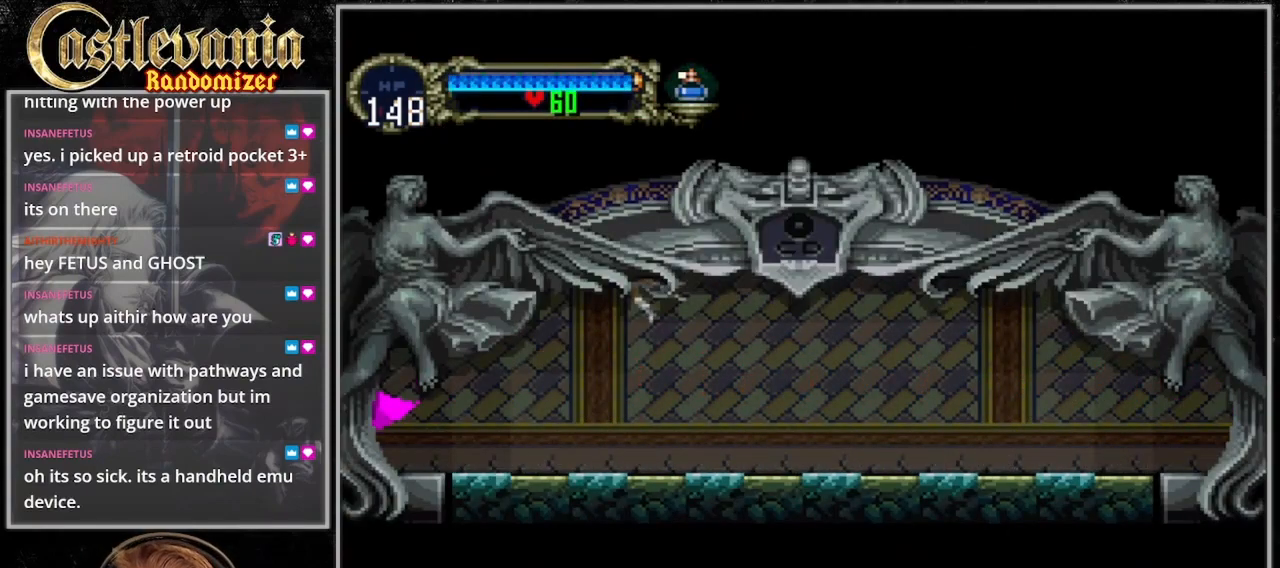
{"buttons": [], "events": []}
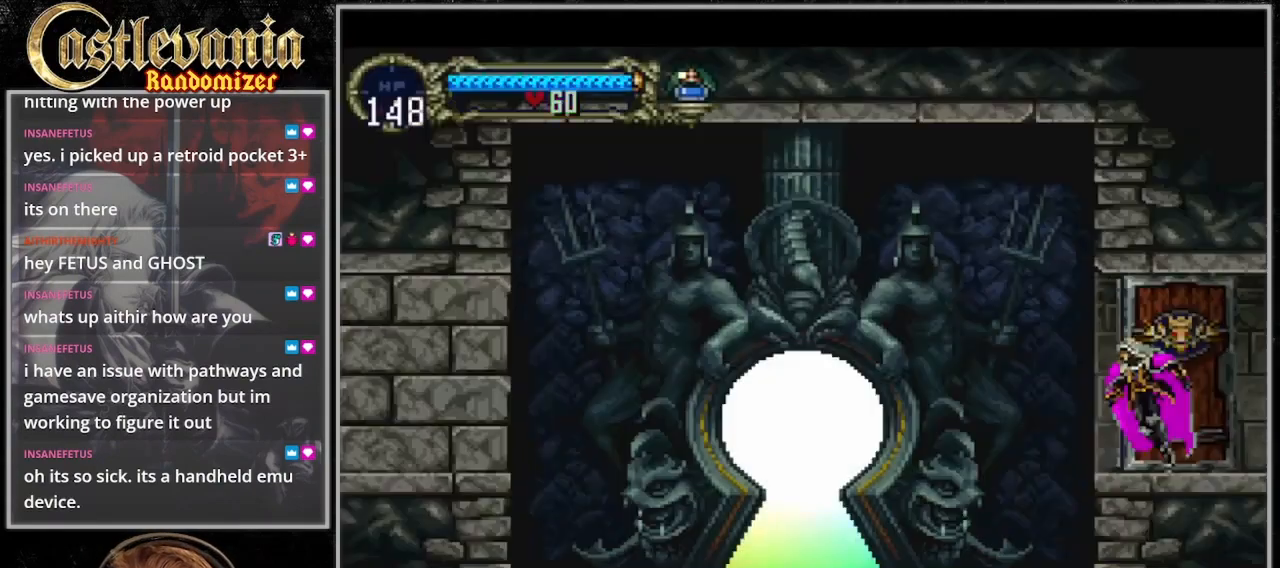
{"buttons": ["DPAD_LEFT"], "events": [[400, "DPAD_LEFT", "down"]]}
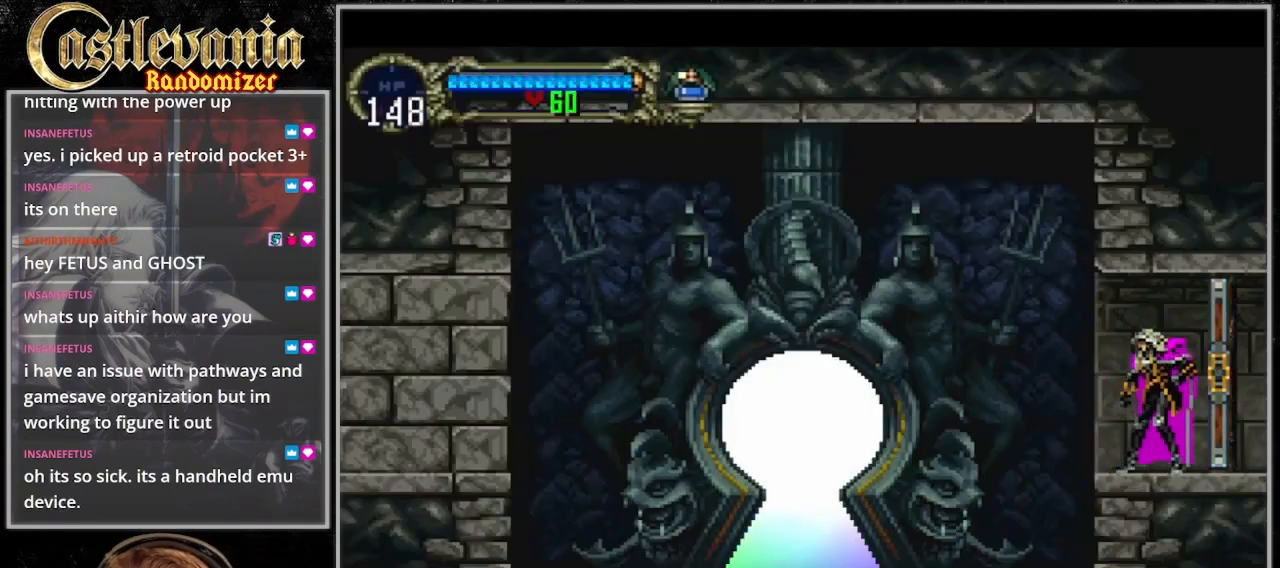
{"buttons": ["DPAD_LEFT"], "events": [[233, "CROSS", "down"], [300, "CROSS", "up"]]}
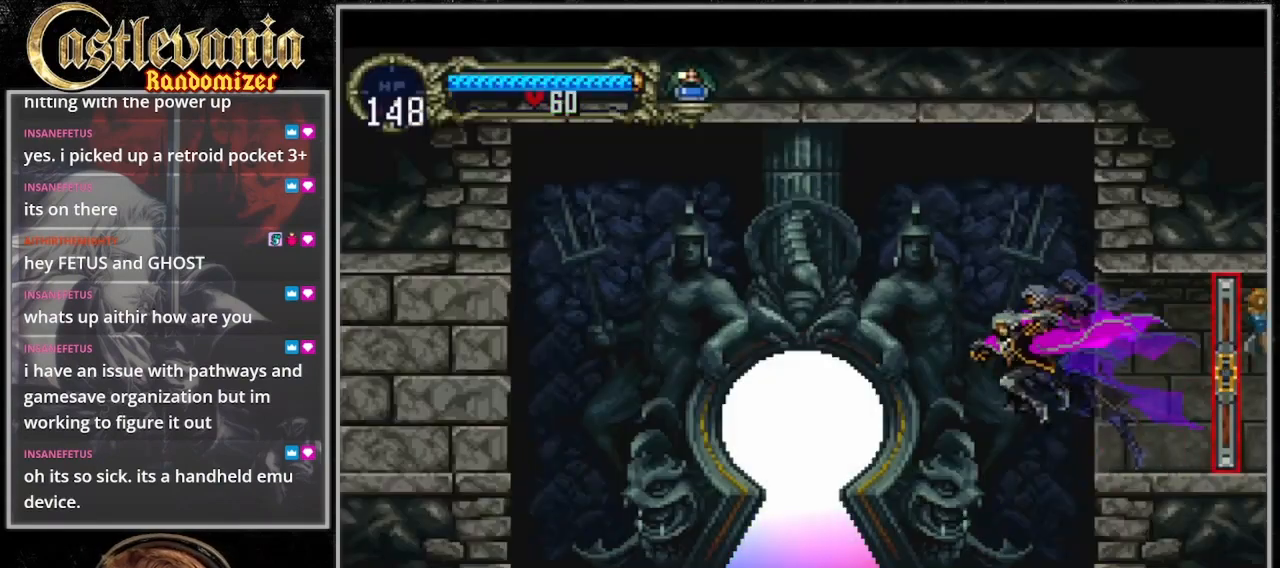
{"buttons": ["DPAD_LEFT"], "events": []}
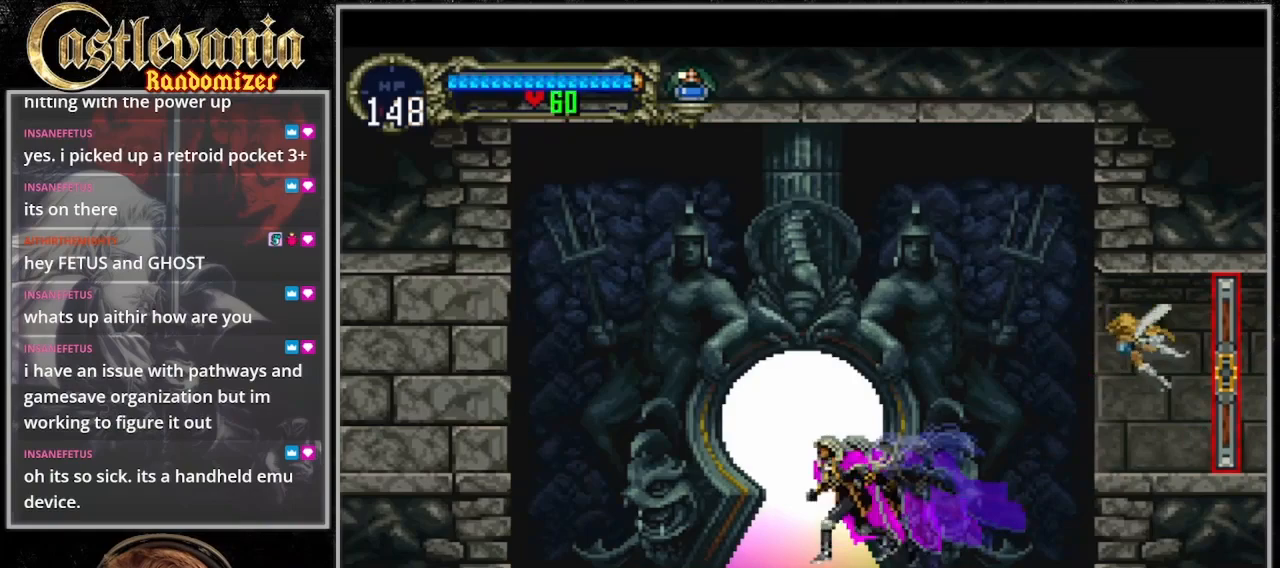
{"buttons": [], "events": [[133, "DPAD_UP", "down"], [167, "DPAD_LEFT", "up"], [333, "DPAD_UP", "up"]]}
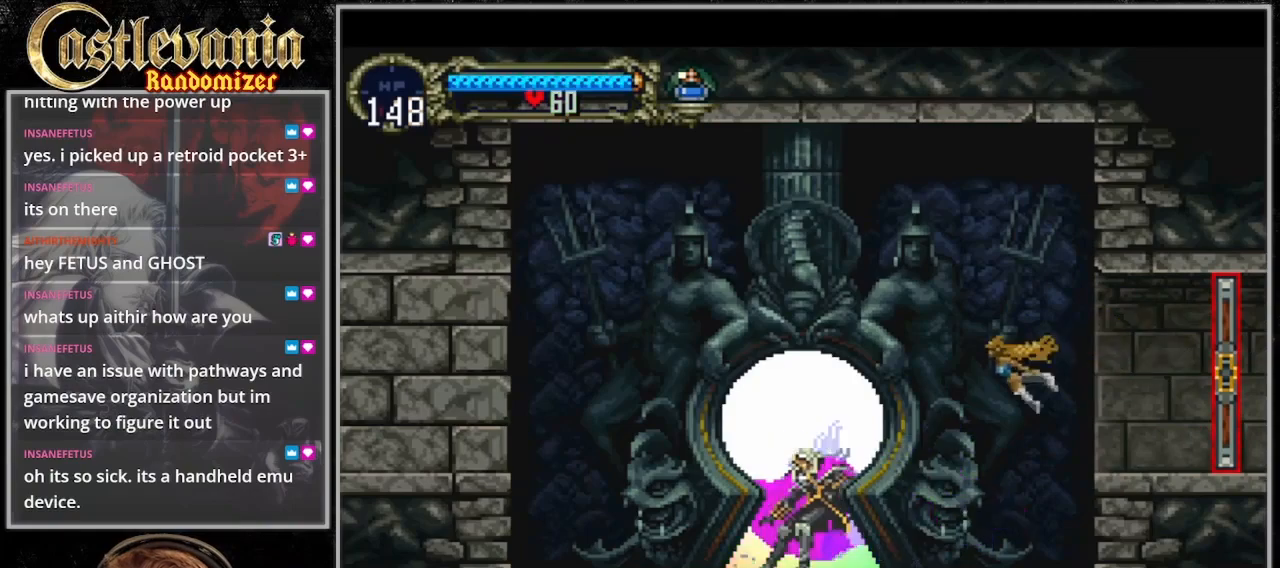
{"buttons": [], "events": []}
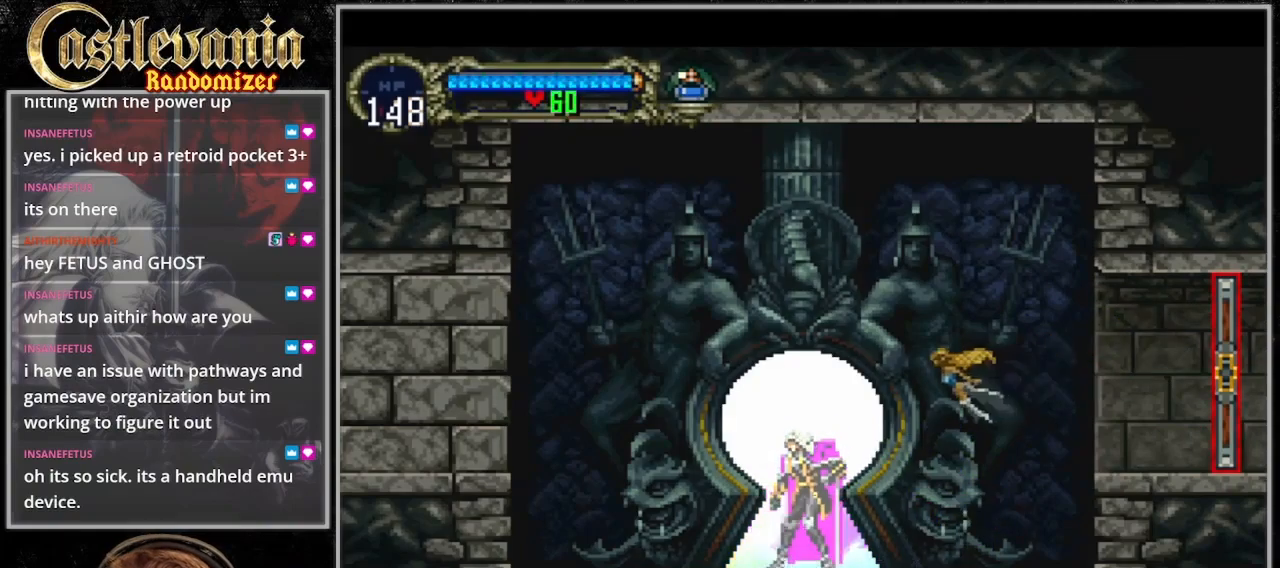
{"buttons": [], "events": []}